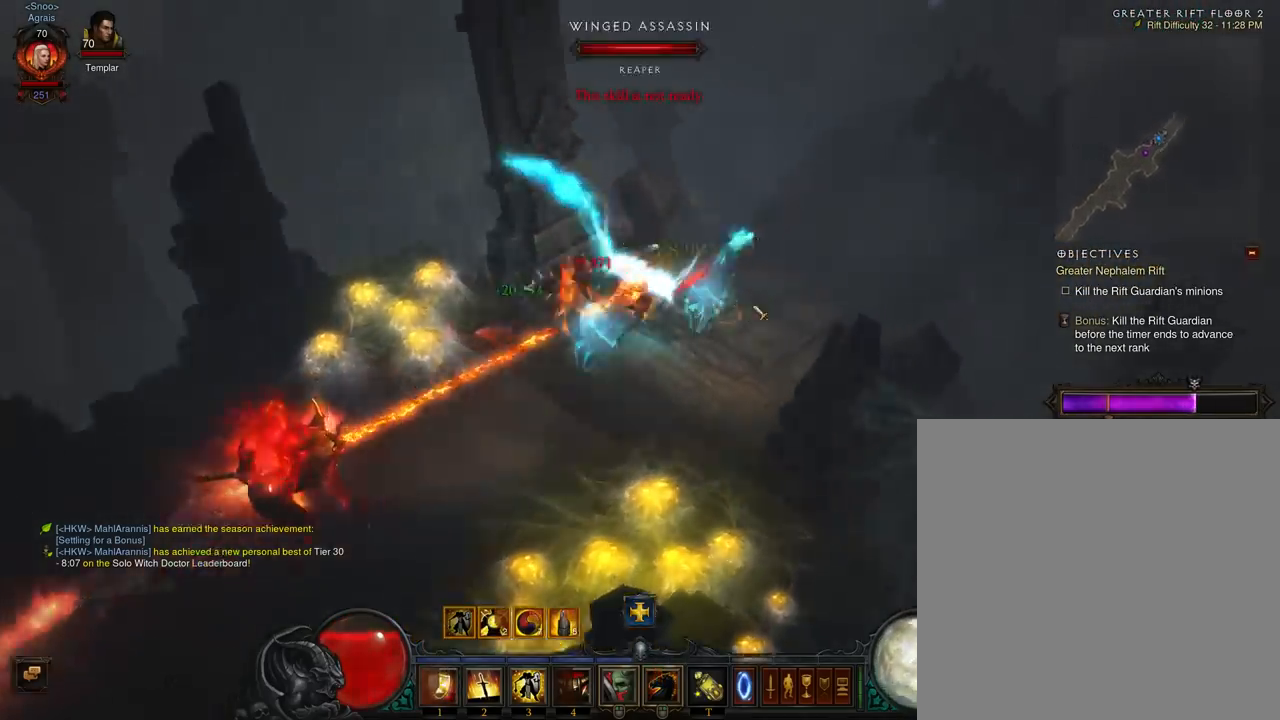
Gameplay with a controller (Xbox layout); each line is a JSON object with the inputs held at the frame after it. "events" lists button and stick changes between this image and that frame as [ms after this image, input, new state], when the widget could be followed in between. Not read: L3 R3 right_stick.
{"buttons": [], "left_stick": "up-right", "events": []}
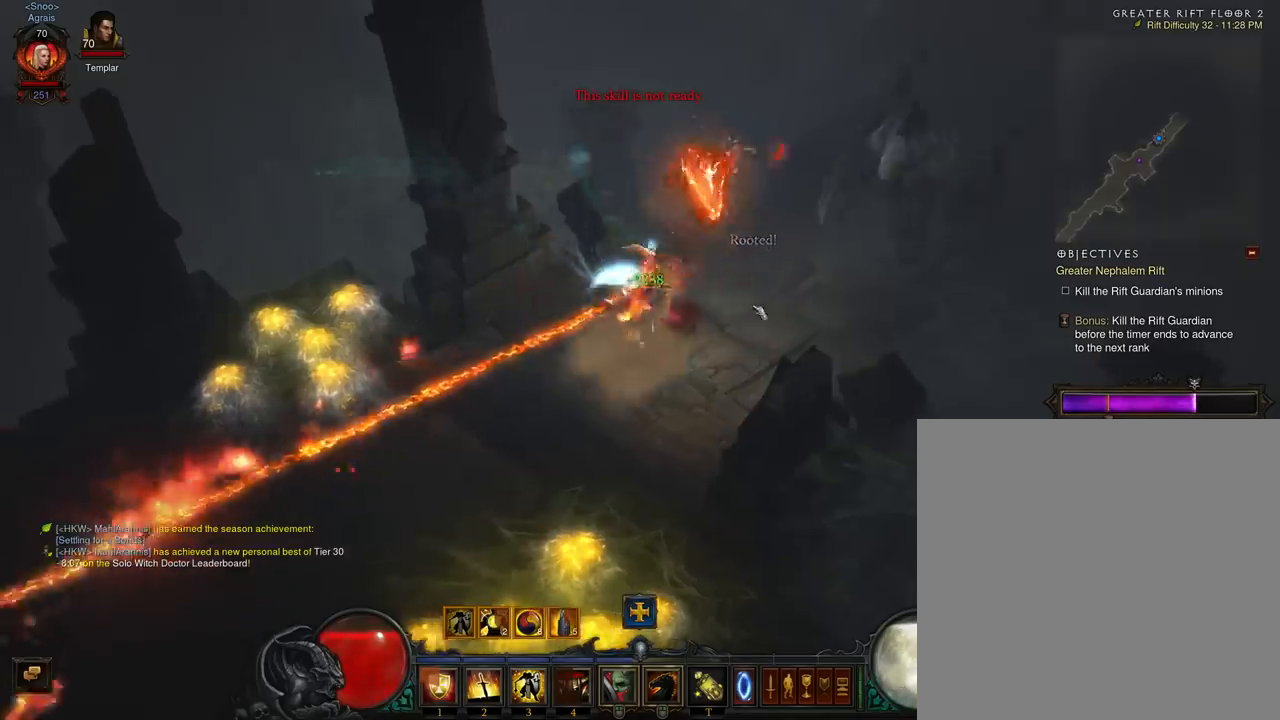
{"buttons": ["A"], "left_stick": "up-right", "events": [[400, "A", "down"]]}
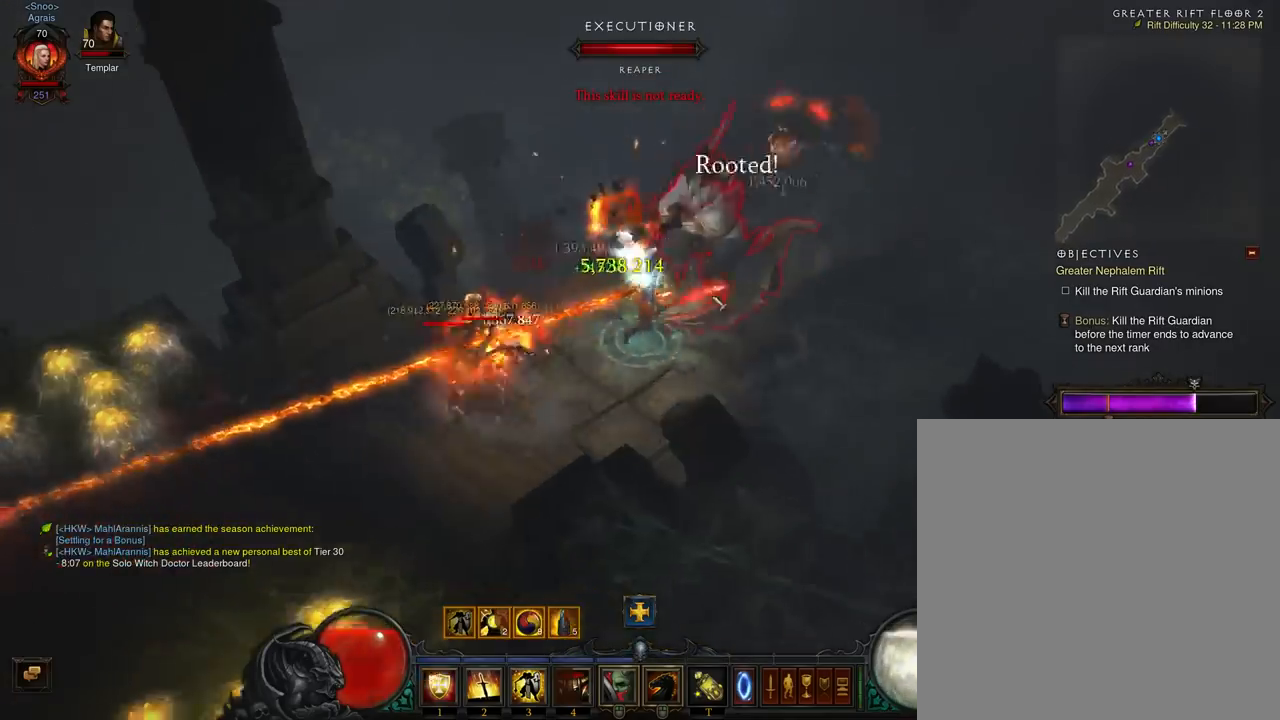
{"buttons": ["A"], "left_stick": "up-right", "events": [[33, "A", "up"], [67, "A", "down"], [233, "A", "up"], [267, "A", "down"], [400, "A", "up"], [467, "A", "down"]]}
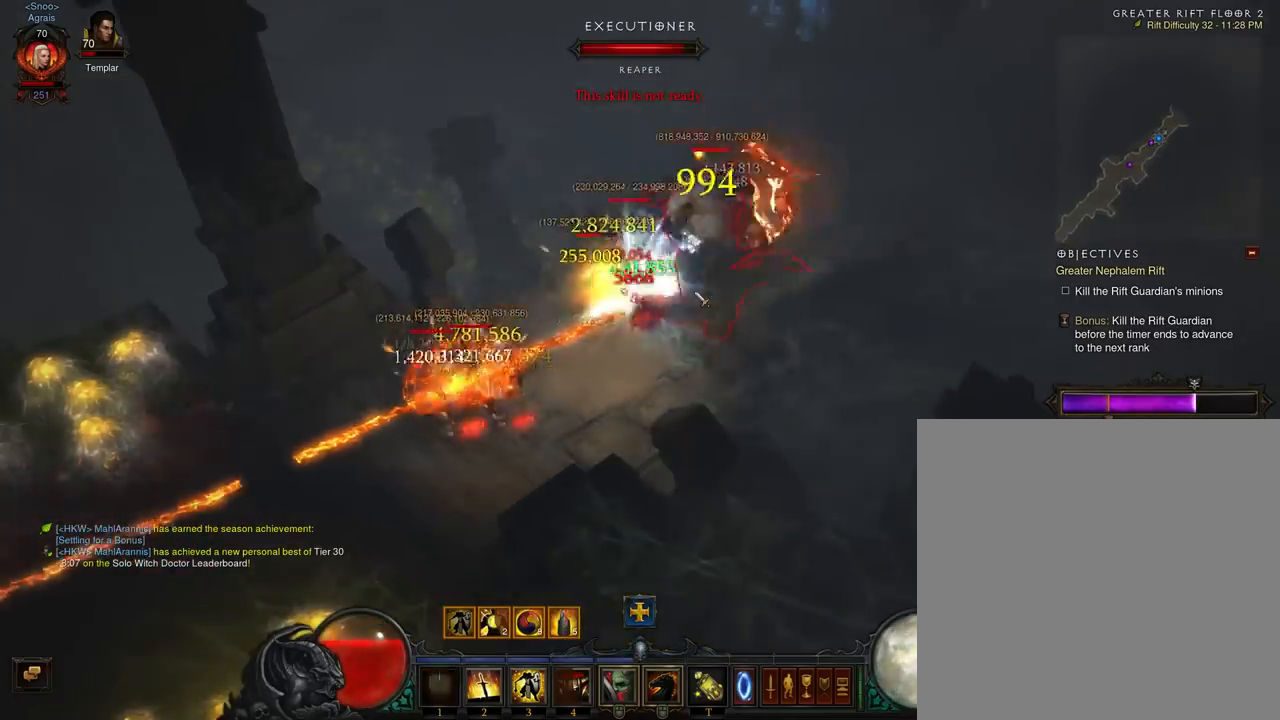
{"buttons": [], "left_stick": "up-right", "events": [[100, "A", "up"], [167, "A", "down"], [333, "A", "up"], [367, "A", "down"], [500, "A", "up"]]}
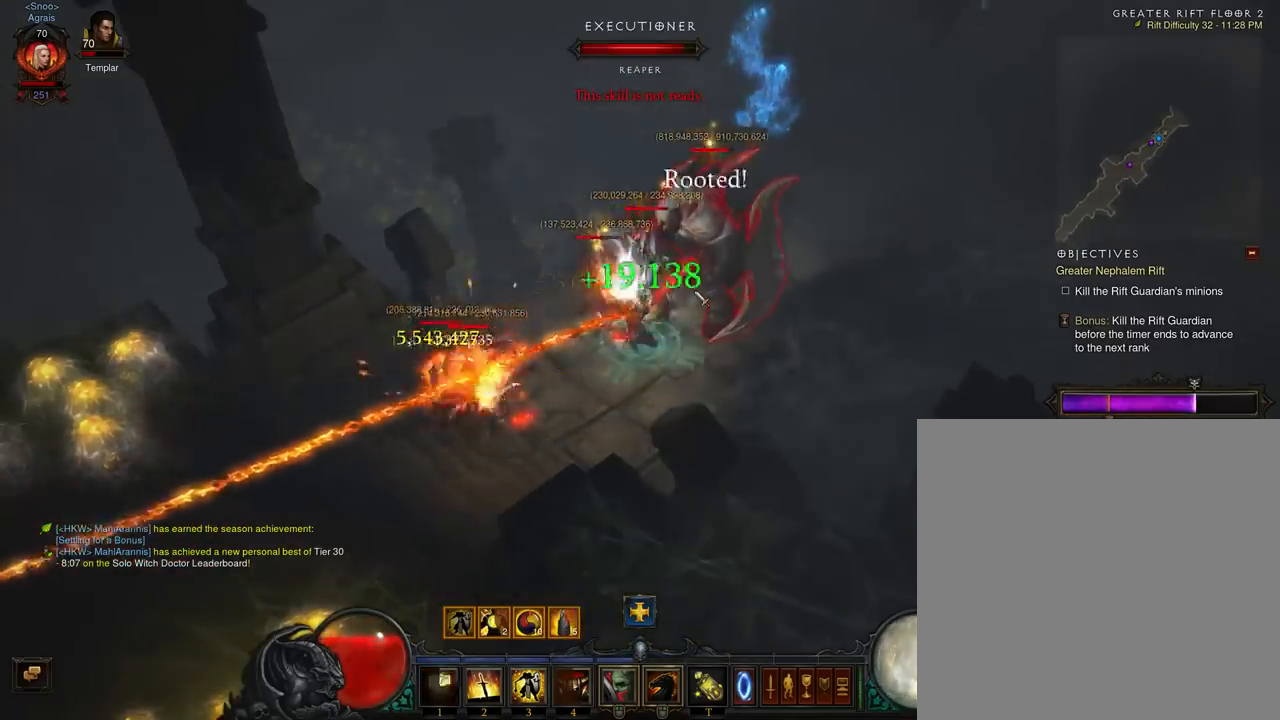
{"buttons": ["A"], "left_stick": "up-right", "events": [[67, "A", "down"], [233, "A", "up"], [267, "A", "down"], [433, "A", "up"], [467, "A", "down"]]}
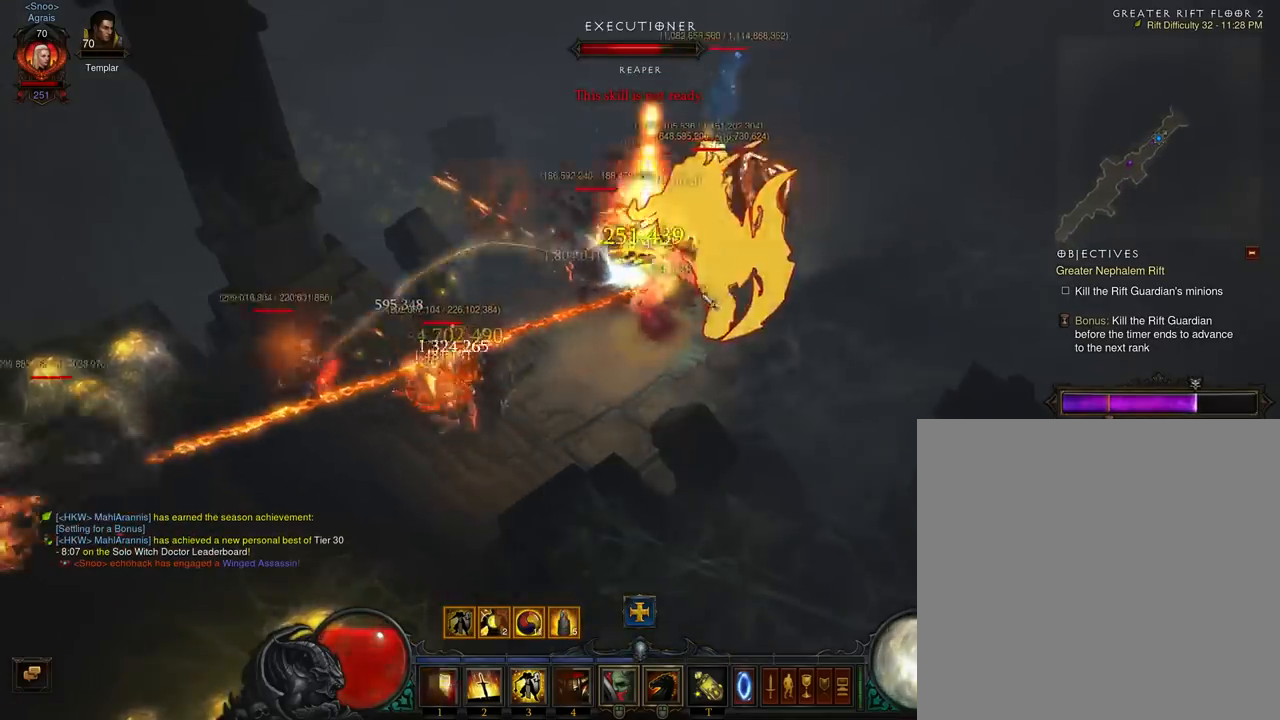
{"buttons": ["A"], "left_stick": "up", "events": [[133, "A", "up"], [200, "A", "down"], [333, "A", "up"], [400, "A", "down"], [433, "left_stick", "up"]]}
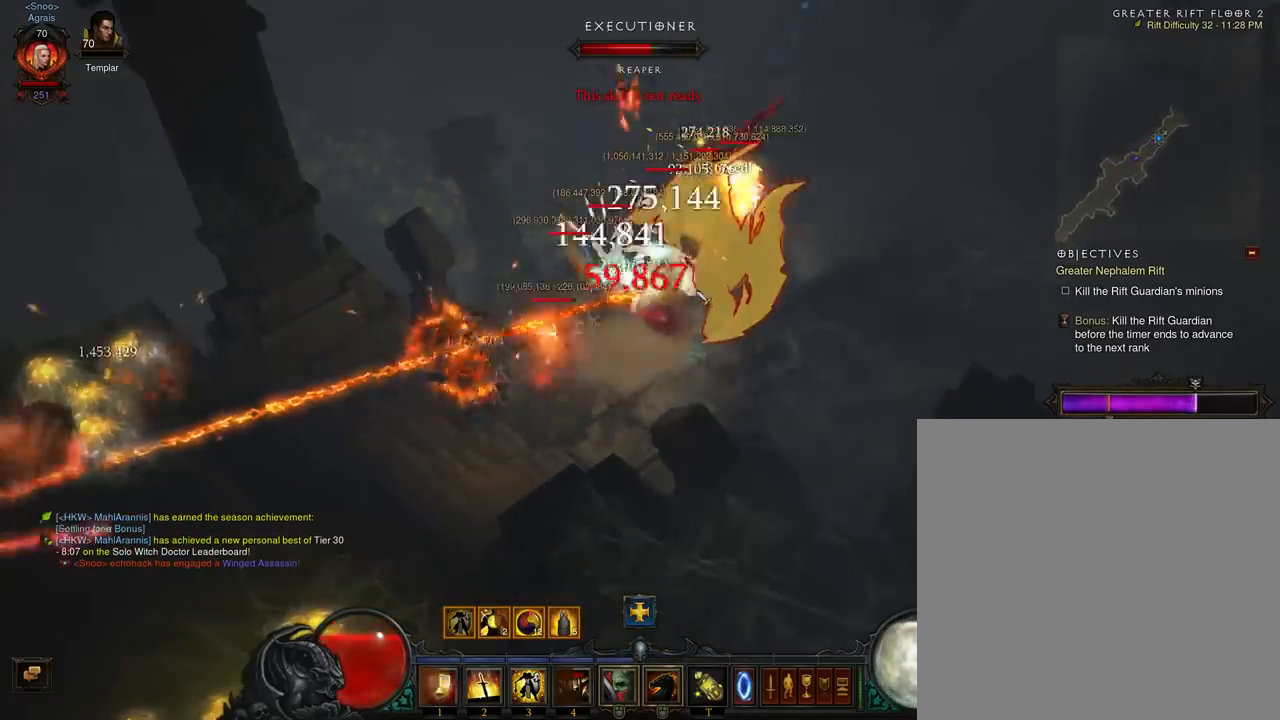
{"buttons": ["A"], "left_stick": "up", "events": [[33, "A", "up"], [100, "A", "down"], [233, "A", "up"], [300, "A", "down"], [433, "A", "up"], [500, "A", "down"]]}
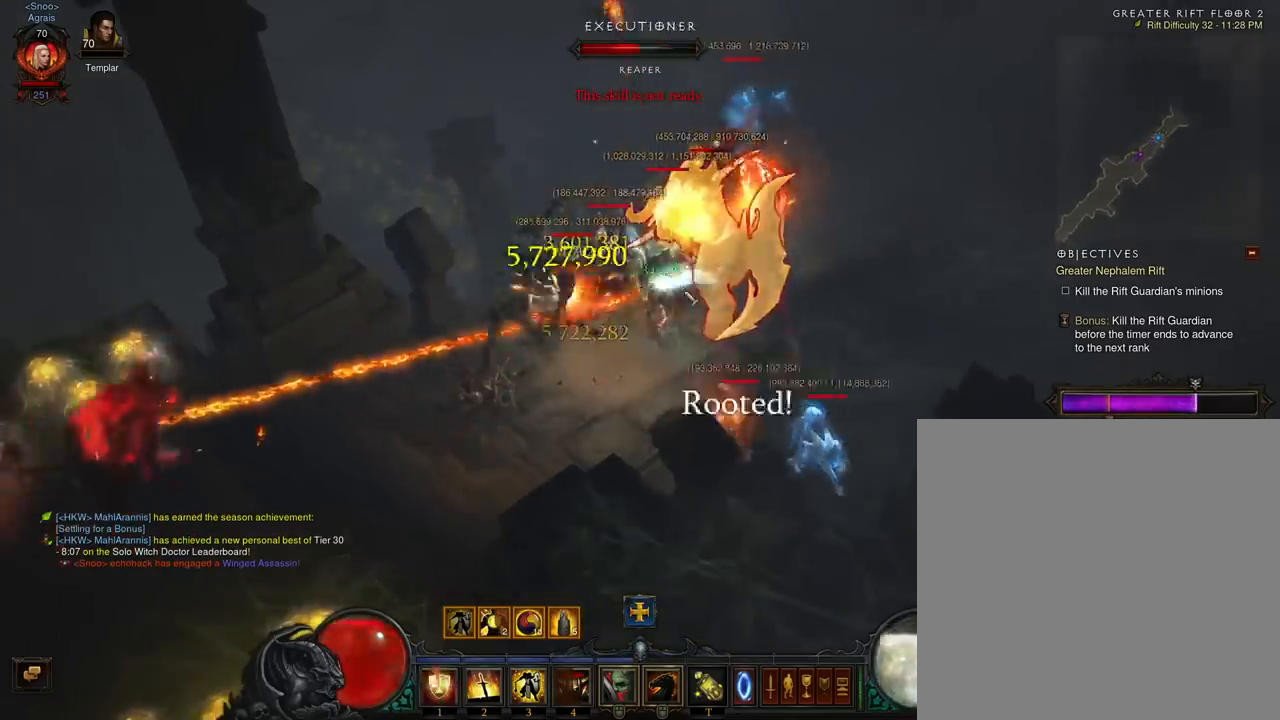
{"buttons": ["A"], "left_stick": "up-left", "events": [[67, "left_stick", "up-right"], [133, "A", "up"], [200, "A", "down"], [333, "A", "up"], [400, "A", "down"], [400, "left_stick", "up-left"]]}
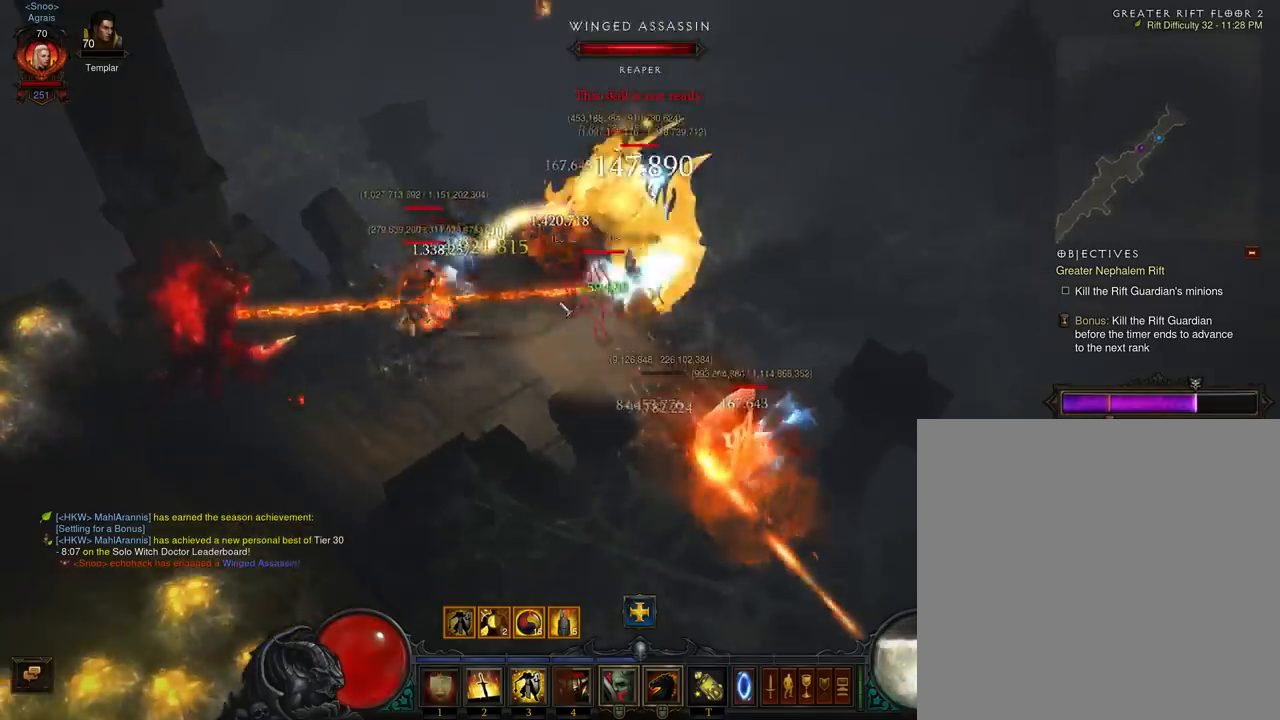
{"buttons": [], "left_stick": "up", "events": [[33, "A", "up"], [100, "A", "down"], [167, "left_stick", "up"], [233, "A", "up"], [300, "A", "down"], [467, "A", "up"]]}
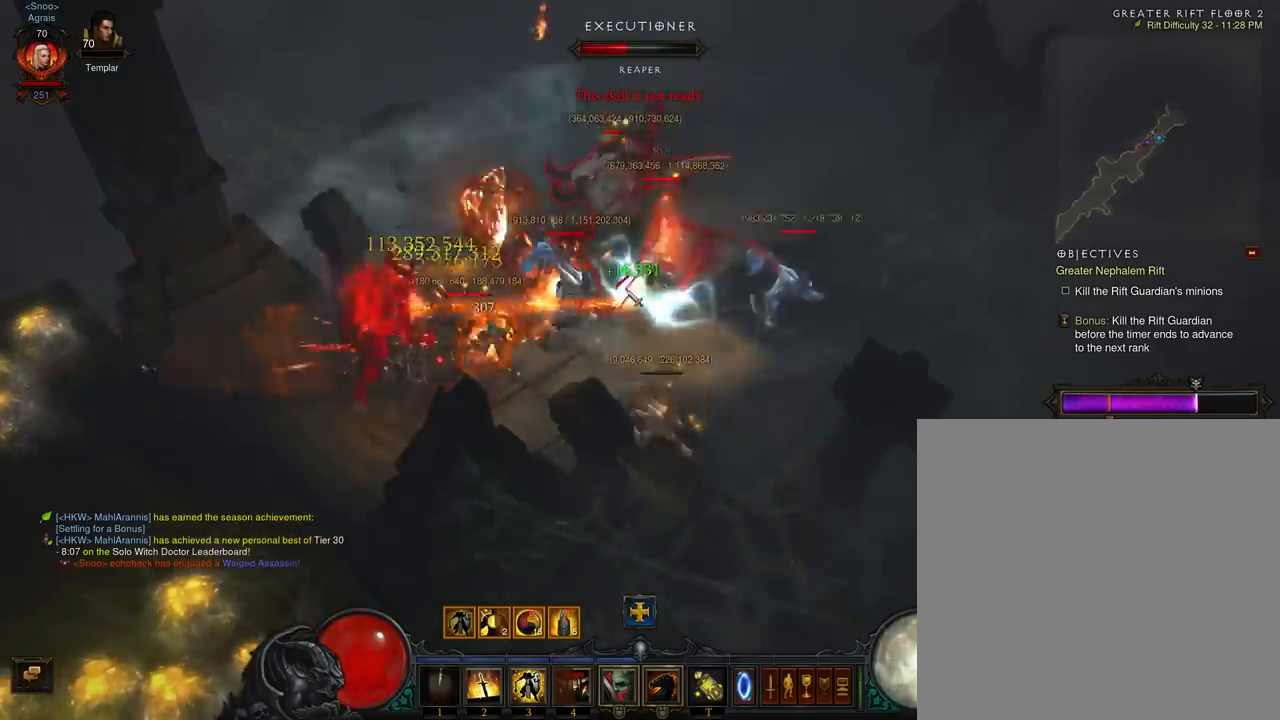
{"buttons": ["A"], "left_stick": "up", "events": [[33, "A", "down"], [167, "A", "up"], [233, "A", "down"], [367, "A", "up"], [433, "A", "down"]]}
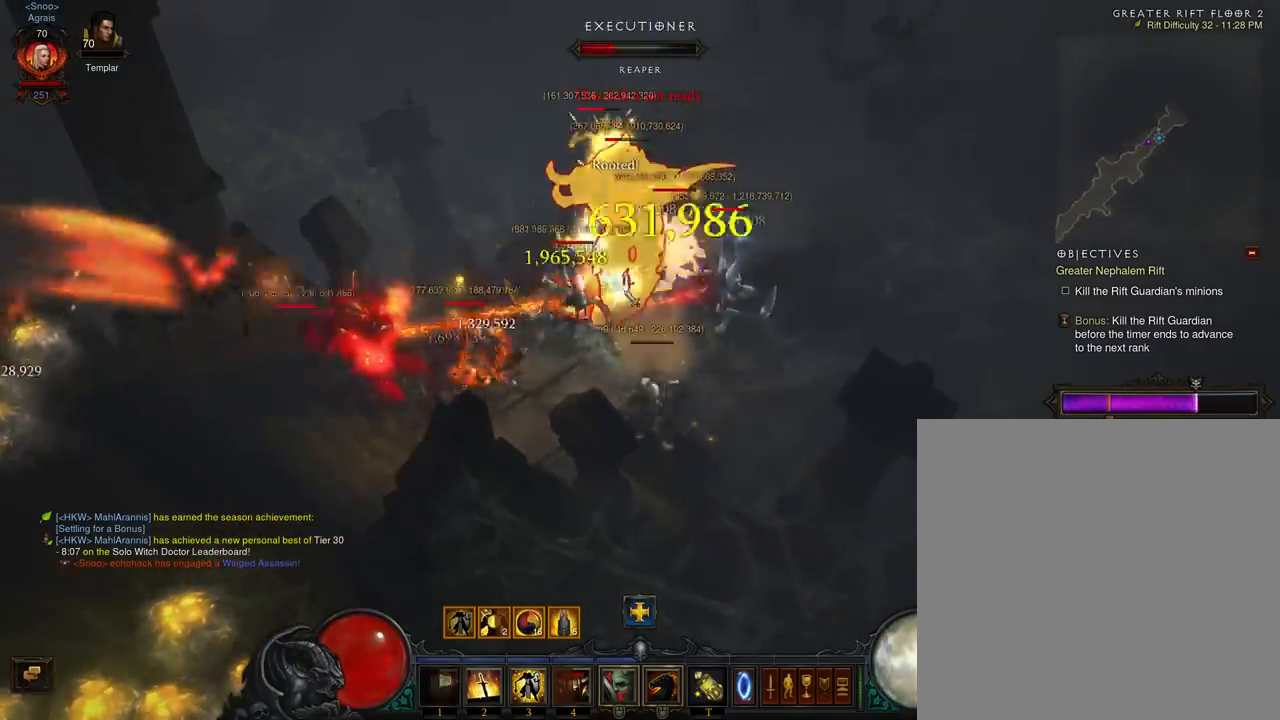
{"buttons": [], "left_stick": "up", "events": [[67, "A", "up"], [133, "A", "down"], [267, "A", "up"], [333, "A", "down"], [467, "A", "up"]]}
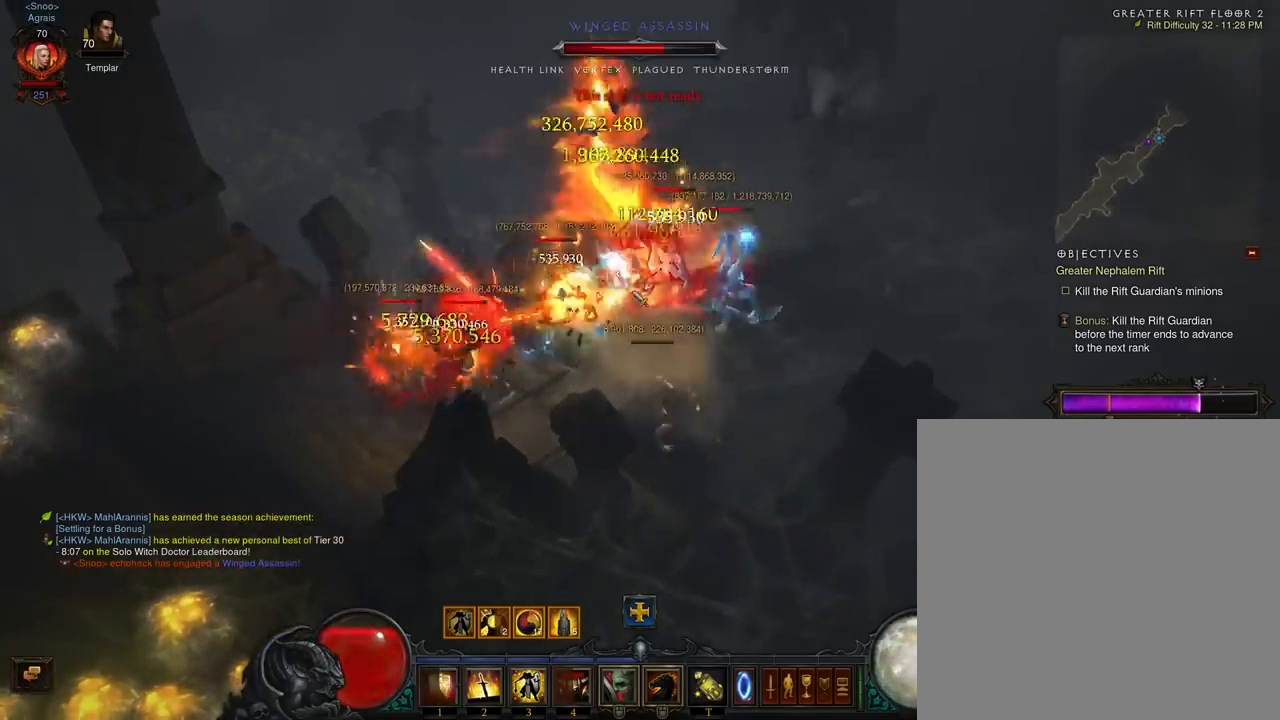
{"buttons": ["A"], "left_stick": "up", "events": [[33, "A", "down"], [167, "A", "up"], [233, "A", "down"], [367, "A", "up"], [433, "A", "down"]]}
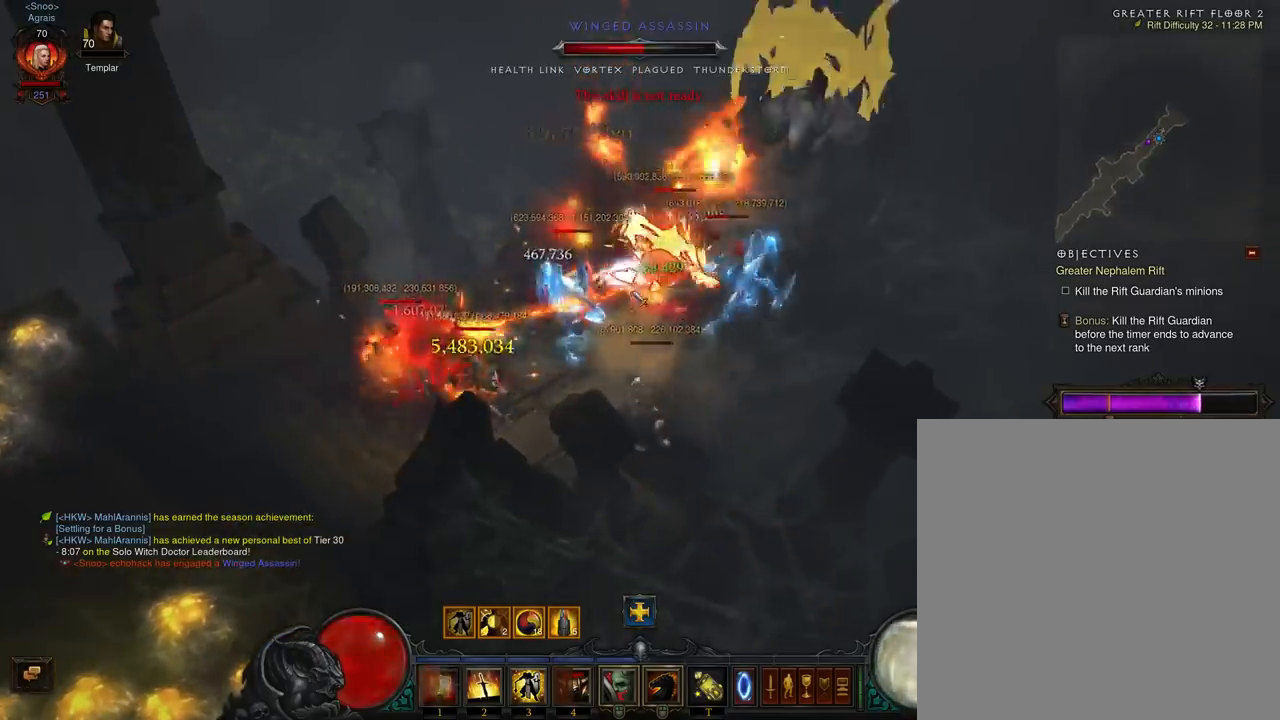
{"buttons": ["A"], "left_stick": "up", "events": [[67, "A", "up"], [133, "A", "down"], [233, "A", "up"], [300, "A", "down"], [433, "A", "up"], [500, "A", "down"]]}
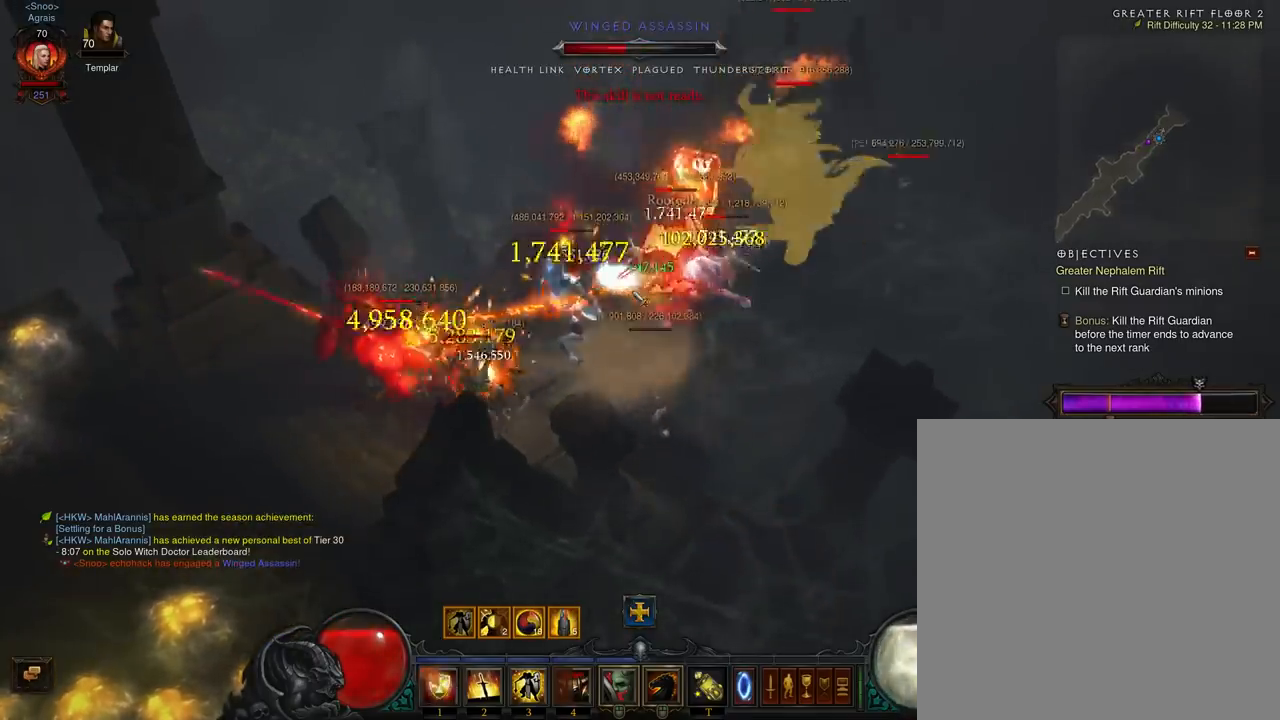
{"buttons": [], "left_stick": "up", "events": [[100, "A", "up"], [167, "B", "down"], [300, "B", "up"], [400, "B", "down"], [500, "B", "up"]]}
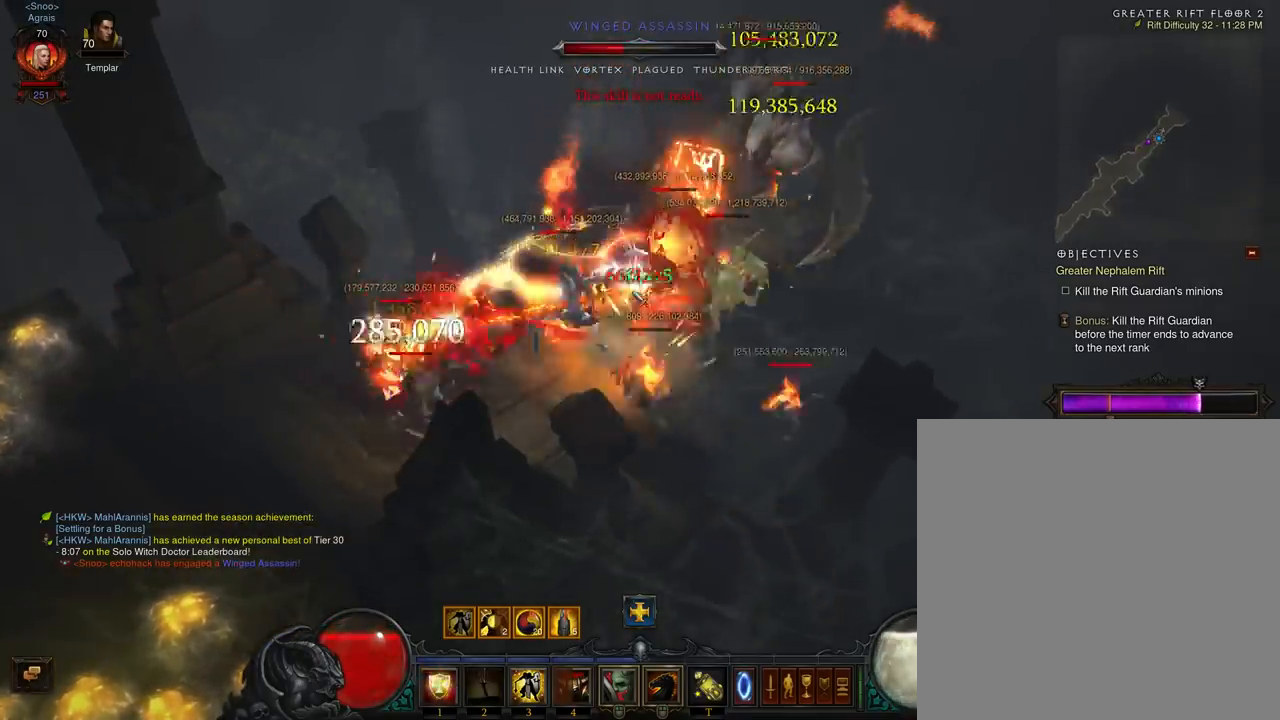
{"buttons": ["A"], "left_stick": "up", "events": [[233, "A", "down"], [367, "A", "up"], [433, "A", "down"]]}
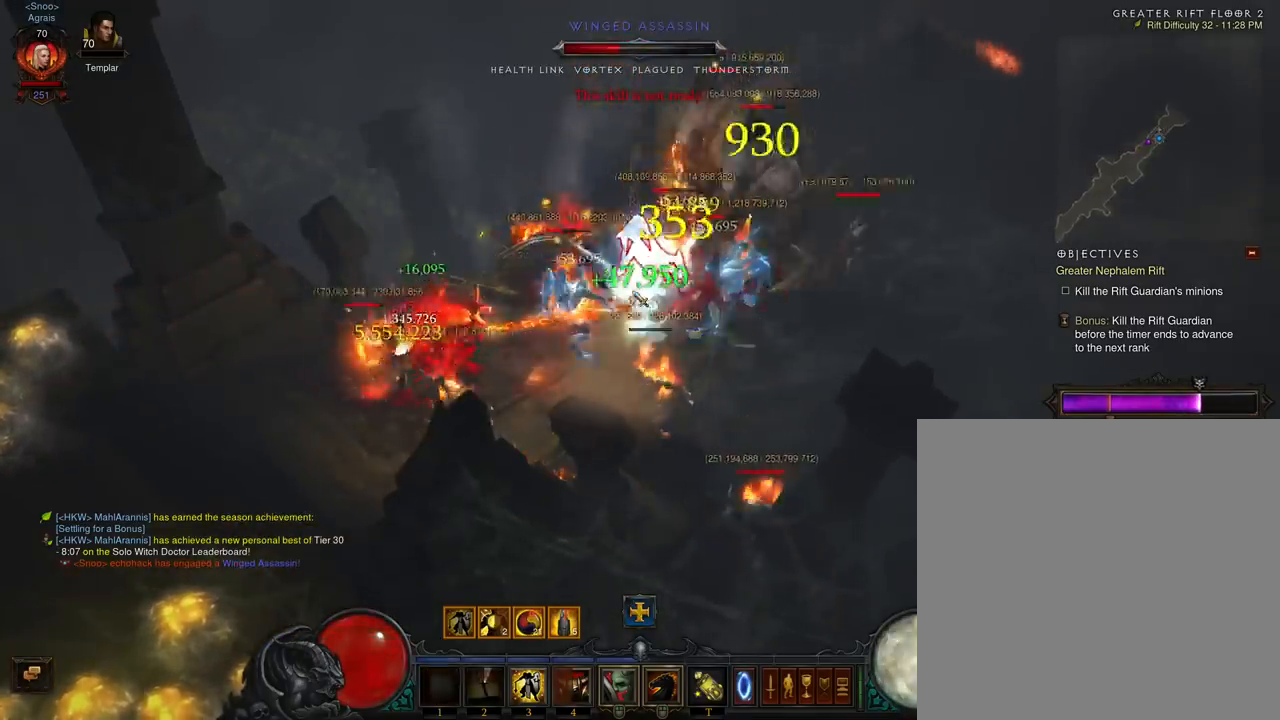
{"buttons": [], "left_stick": "up", "events": [[67, "A", "up"], [133, "A", "down"], [267, "A", "up"], [333, "A", "down"], [467, "A", "up"]]}
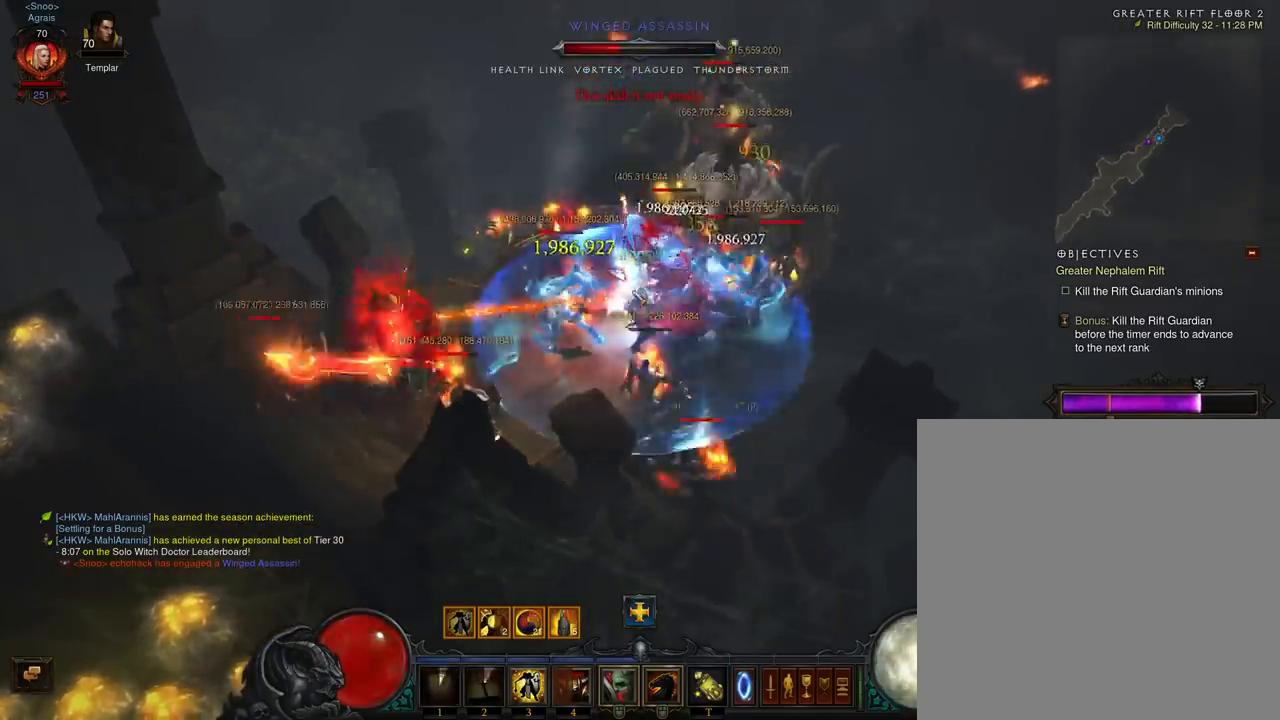
{"buttons": ["A"], "left_stick": "left", "events": [[33, "A", "down"], [200, "A", "up"], [233, "A", "down"], [300, "left_stick", "left"], [400, "A", "up"], [467, "A", "down"]]}
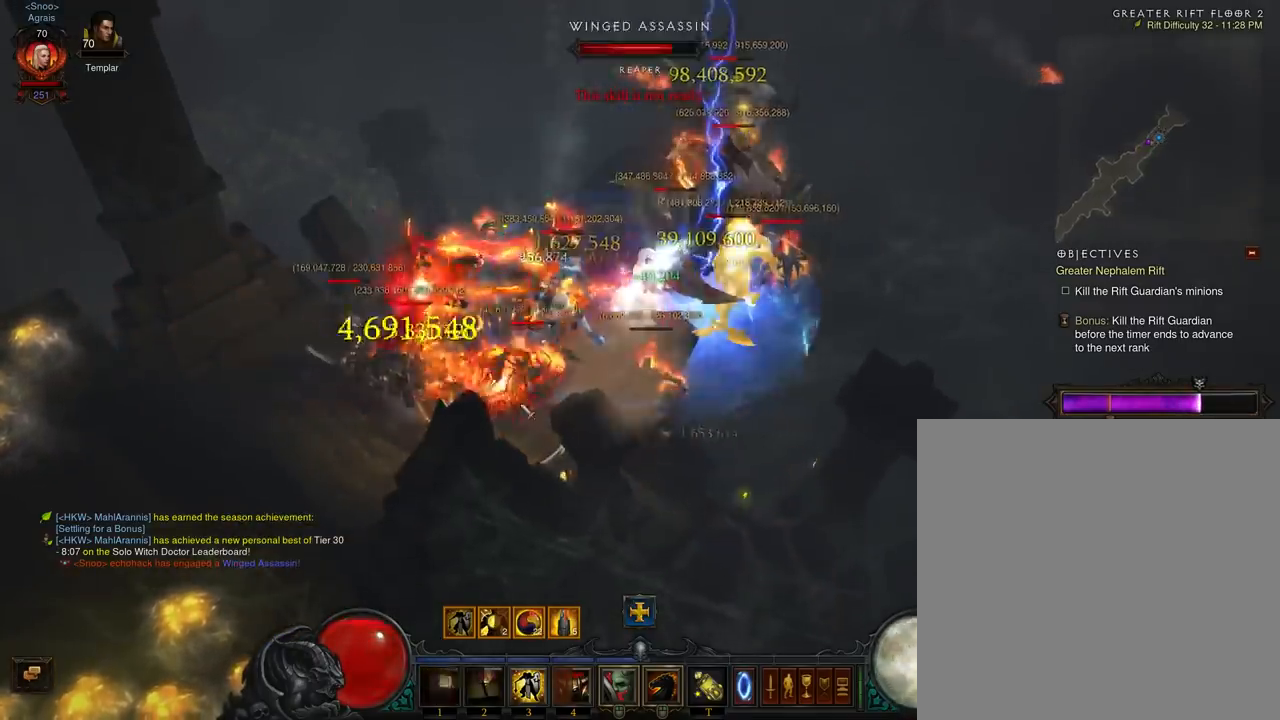
{"buttons": ["A"], "left_stick": "left", "events": [[100, "A", "up"], [167, "A", "down"], [333, "A", "up"], [400, "A", "down"]]}
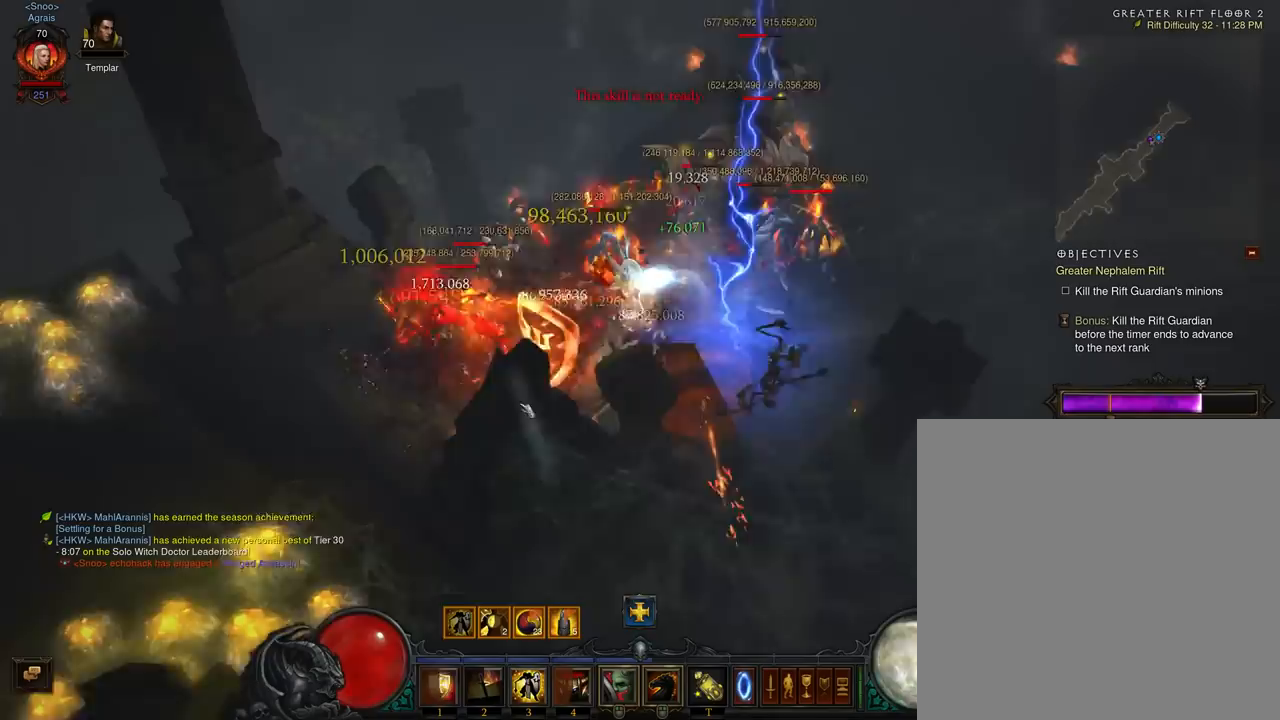
{"buttons": [], "left_stick": "up", "events": [[33, "A", "up"], [100, "A", "down"], [200, "left_stick", "up-left"], [267, "A", "up"], [333, "A", "down"], [333, "left_stick", "up"], [467, "A", "up"]]}
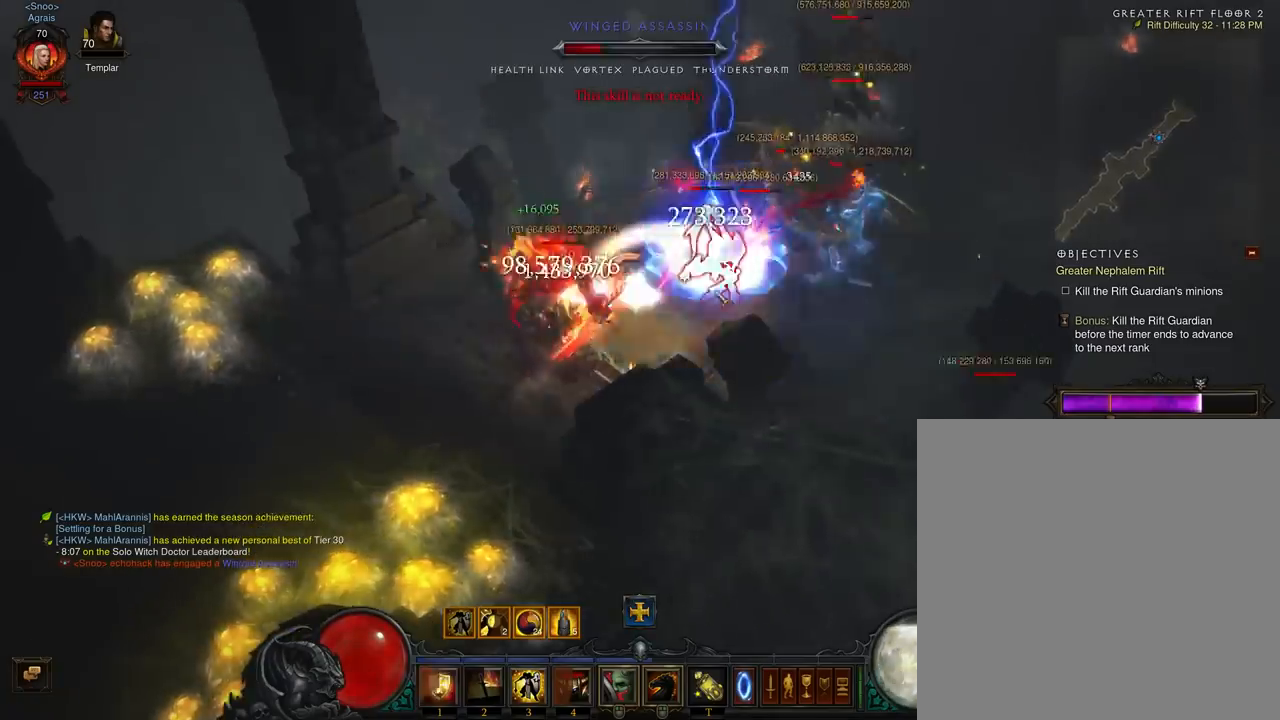
{"buttons": ["A"], "left_stick": "up", "events": [[33, "A", "down"], [167, "A", "up"], [233, "A", "down"], [367, "A", "up"], [433, "A", "down"]]}
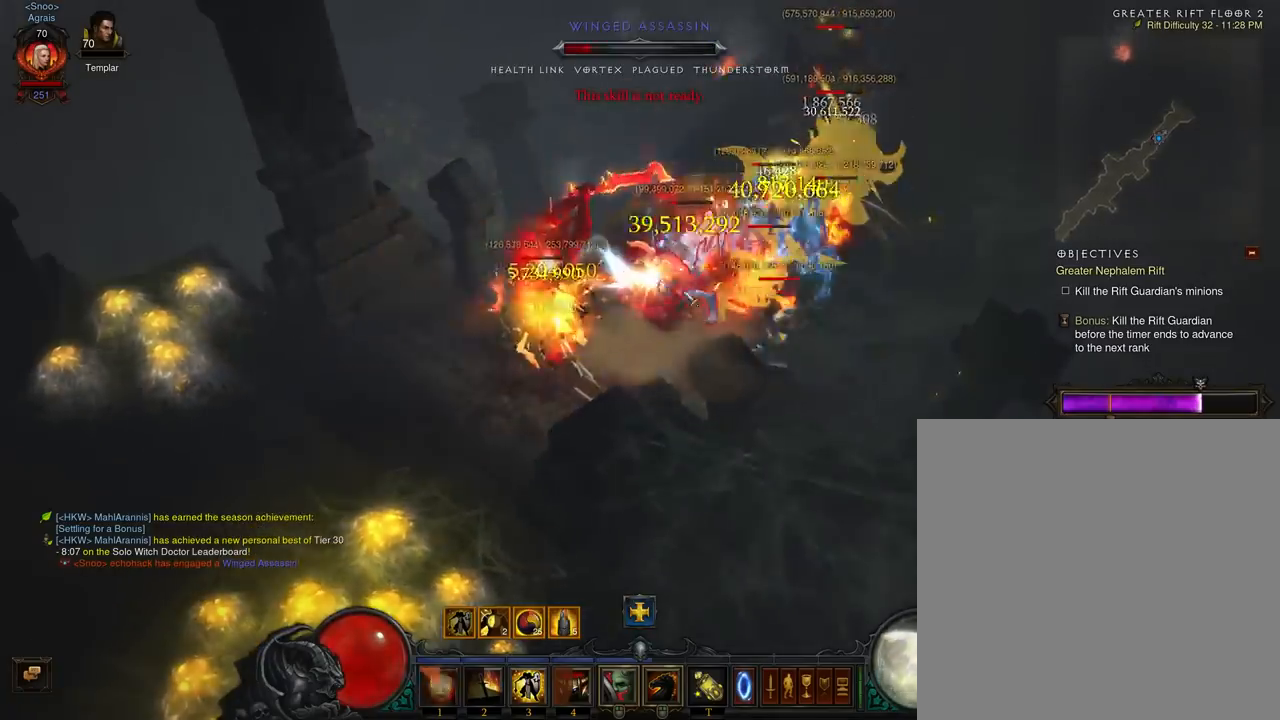
{"buttons": [], "left_stick": "up", "events": [[67, "A", "up"], [133, "A", "down"], [300, "A", "up"], [333, "A", "down"], [500, "A", "up"]]}
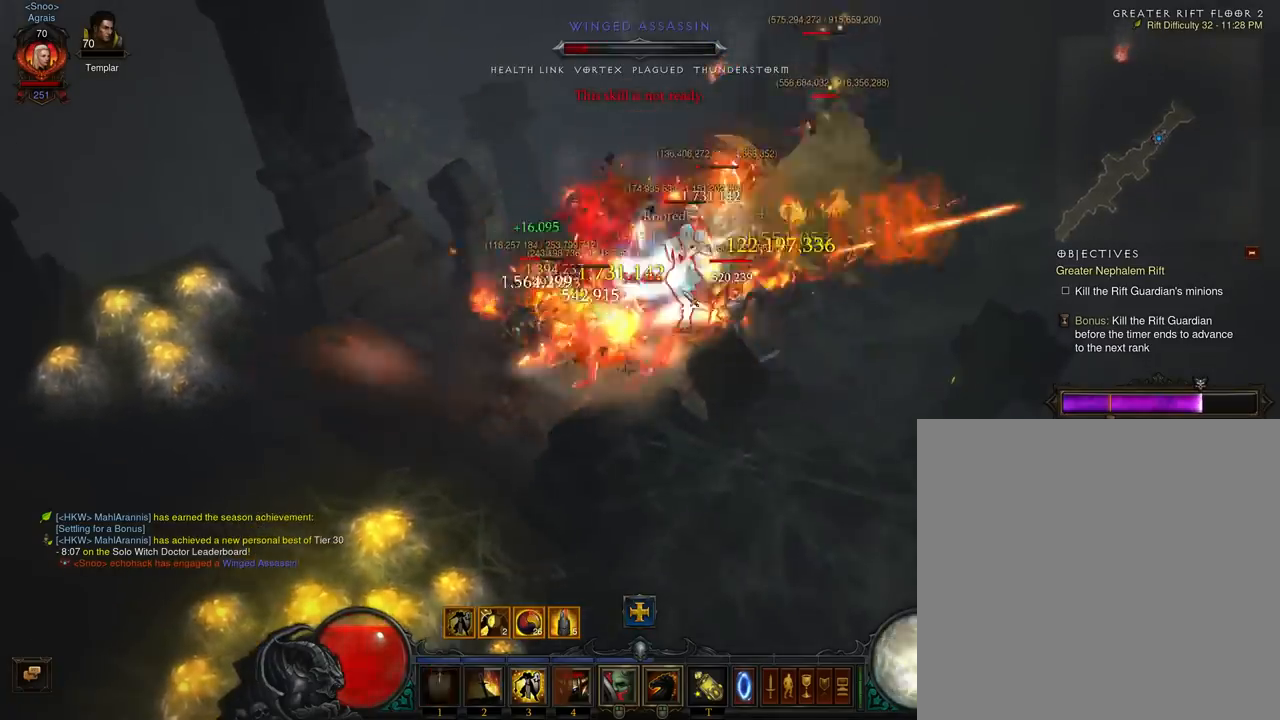
{"buttons": ["A"], "left_stick": "up", "events": [[67, "A", "down"], [200, "A", "up"], [267, "A", "down"], [400, "A", "up"], [467, "A", "down"]]}
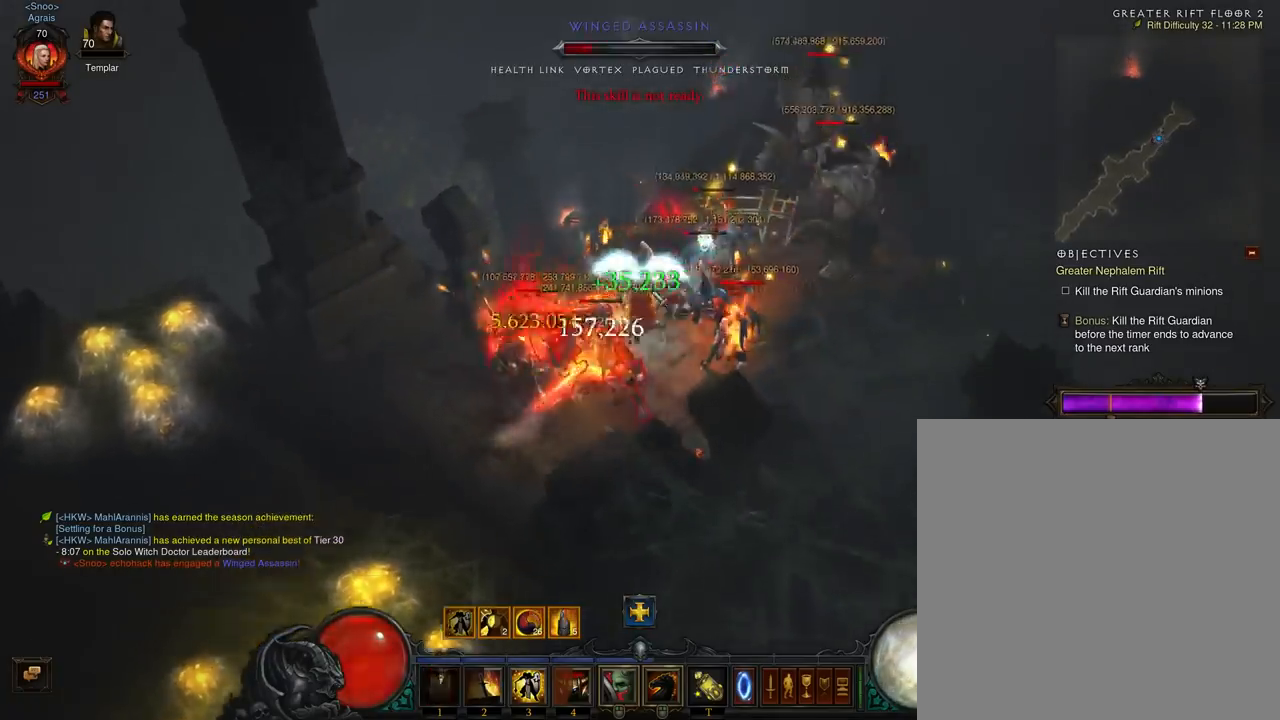
{"buttons": [], "left_stick": "up-right", "events": [[100, "A", "up"], [167, "A", "down"], [167, "left_stick", "up-right"], [300, "A", "up"], [367, "A", "down"], [500, "A", "up"]]}
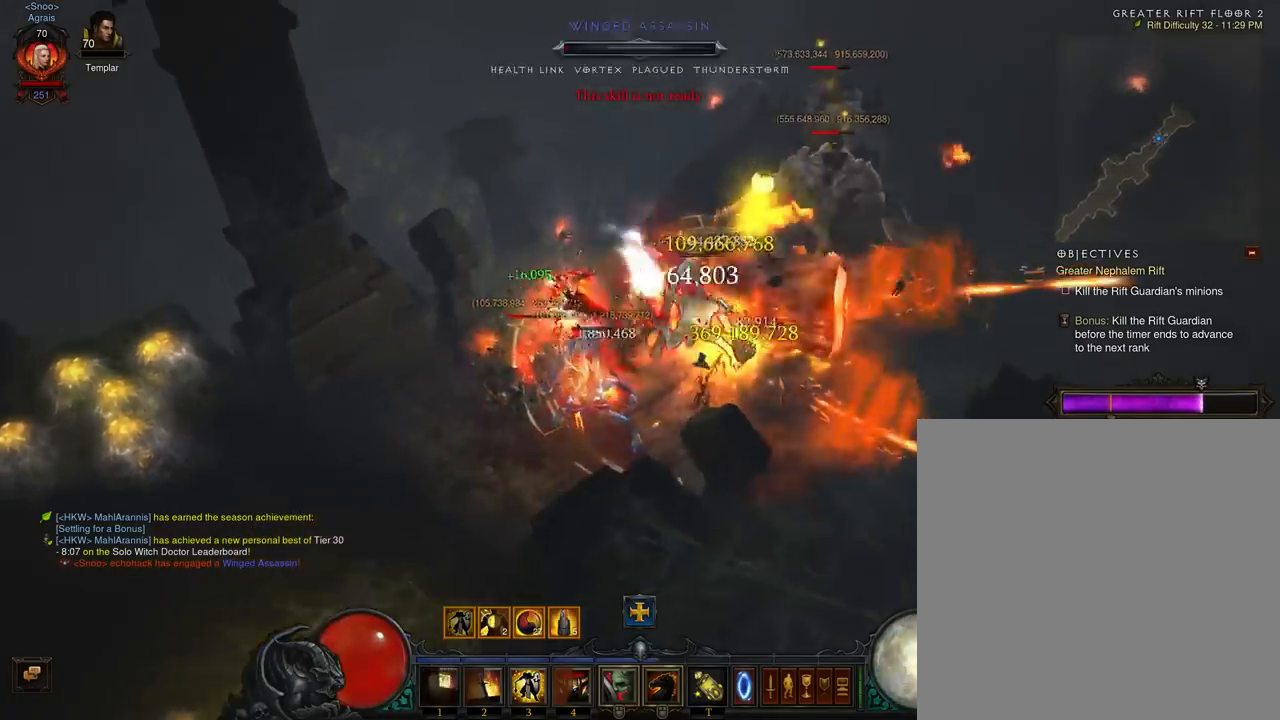
{"buttons": ["A"], "left_stick": "up-right", "events": [[67, "A", "down"], [200, "A", "up"], [267, "A", "down"], [433, "A", "up"], [467, "A", "down"]]}
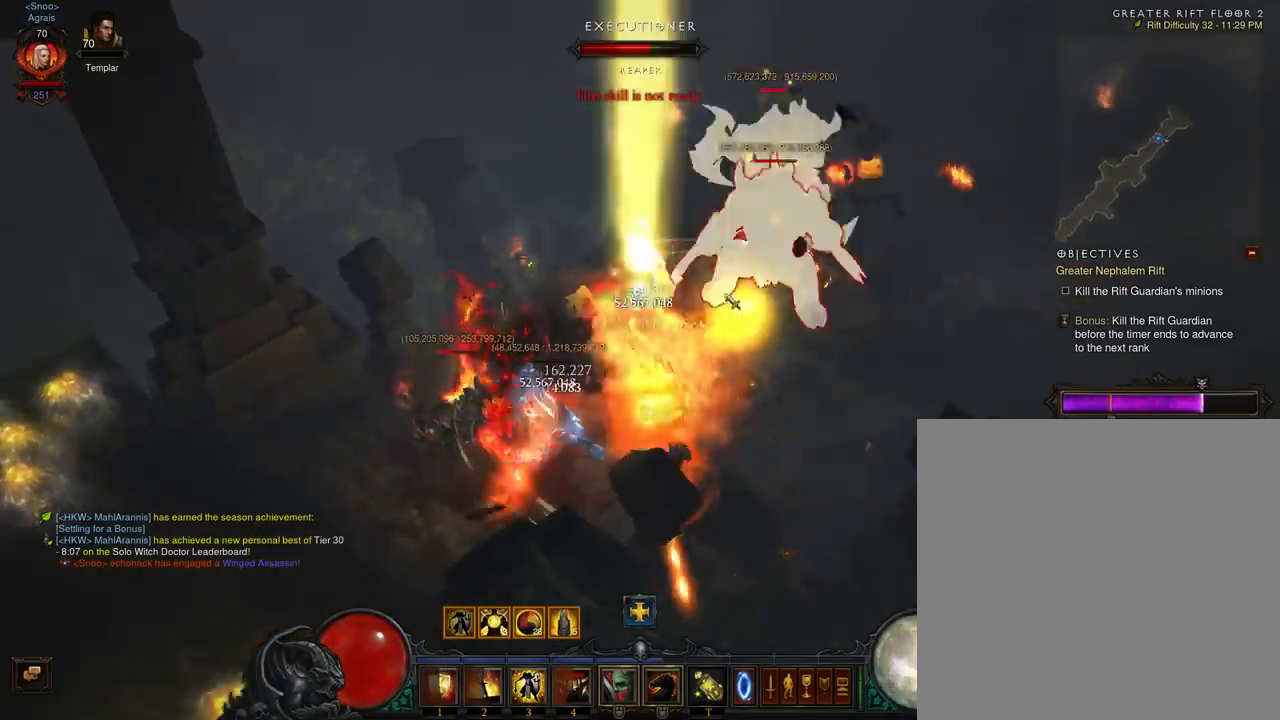
{"buttons": ["A"], "left_stick": "up-right", "events": [[133, "A", "up"], [200, "A", "down"], [333, "A", "up"], [400, "A", "down"]]}
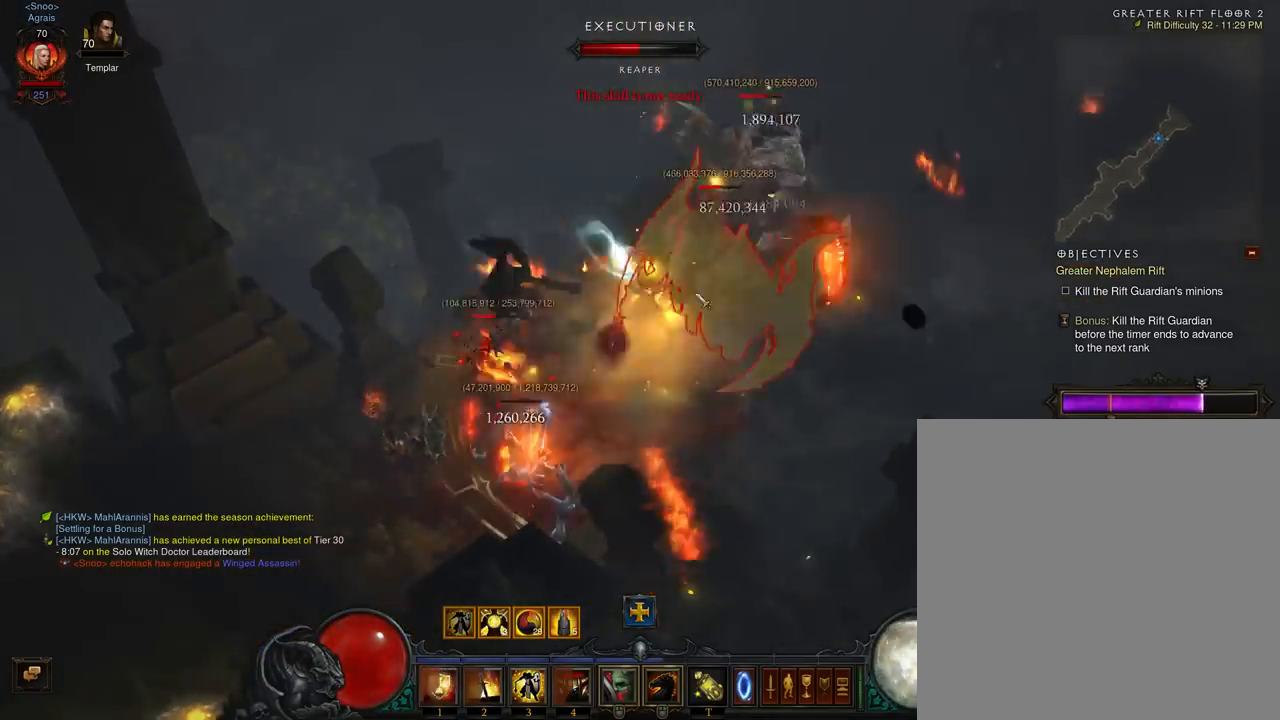
{"buttons": ["A"], "left_stick": "up-right", "events": [[33, "A", "up"], [100, "A", "down"], [233, "A", "up"], [333, "A", "down"], [433, "A", "up"], [500, "A", "down"]]}
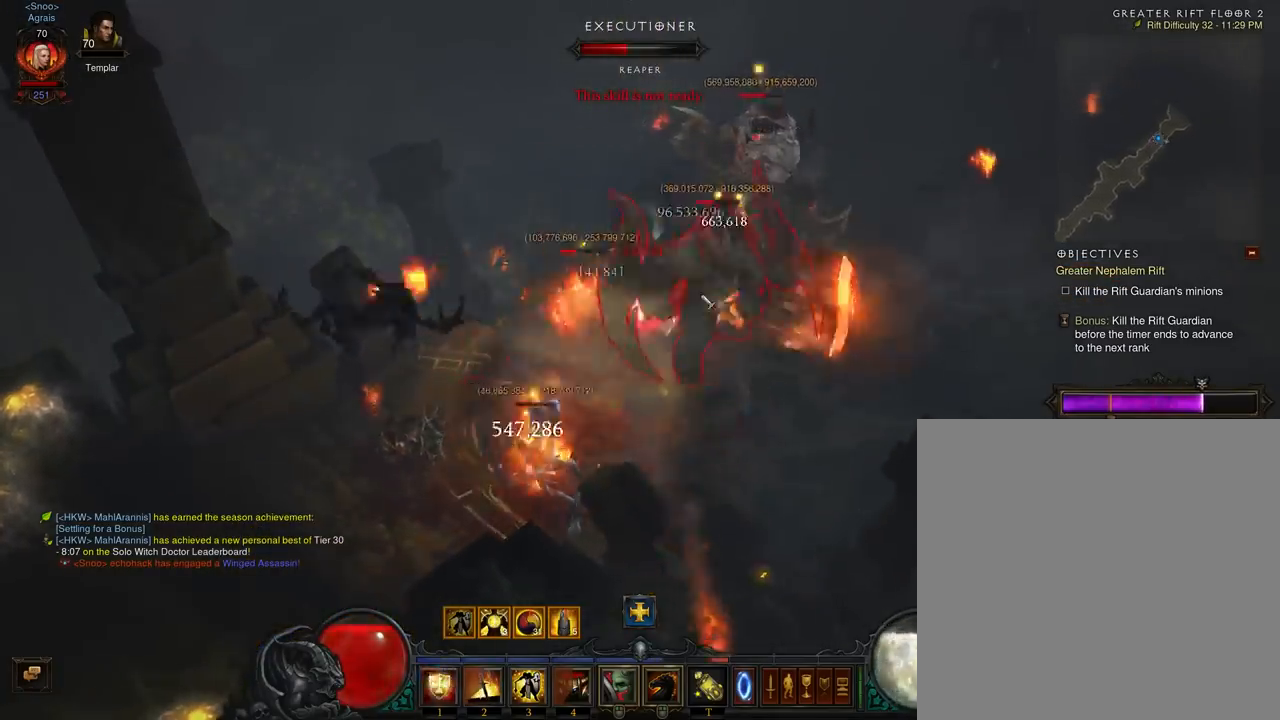
{"buttons": ["A"], "left_stick": "up", "events": [[133, "A", "up"], [200, "A", "down"], [367, "A", "up"], [400, "A", "down"], [433, "left_stick", "up"]]}
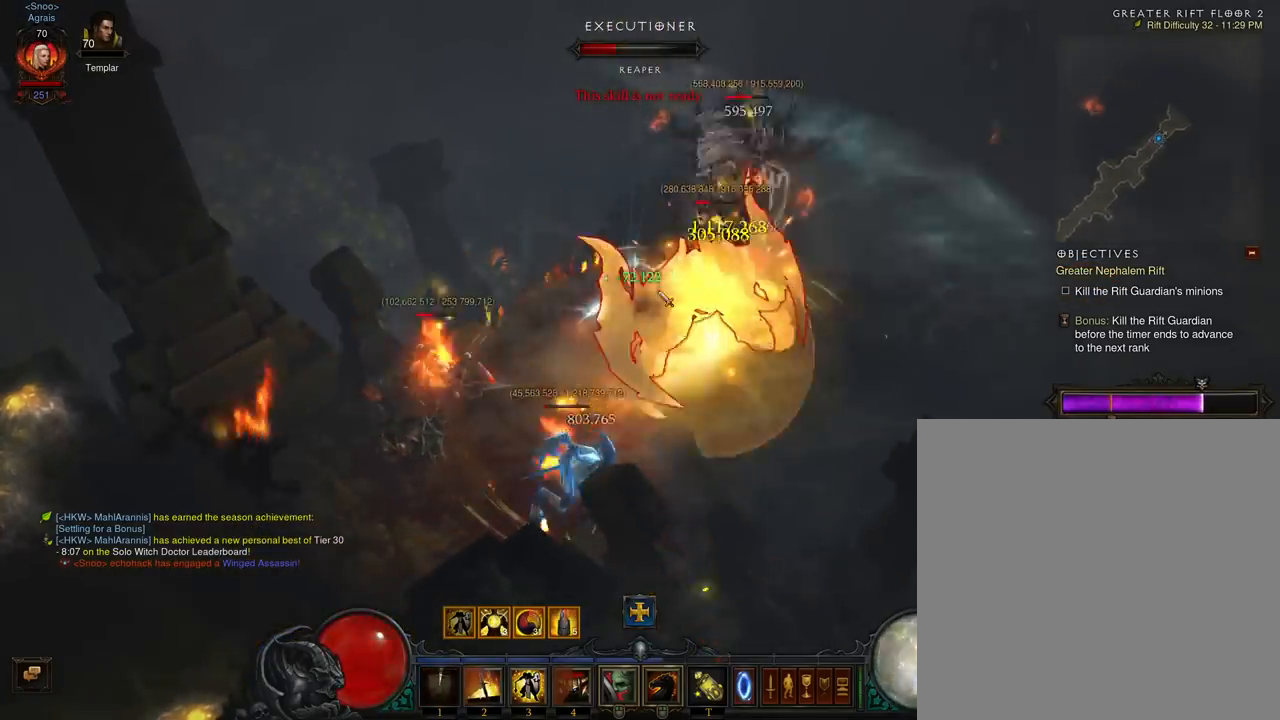
{"buttons": [], "left_stick": "up", "events": [[67, "A", "up"], [133, "A", "down"], [267, "A", "up"], [333, "A", "down"], [467, "A", "up"]]}
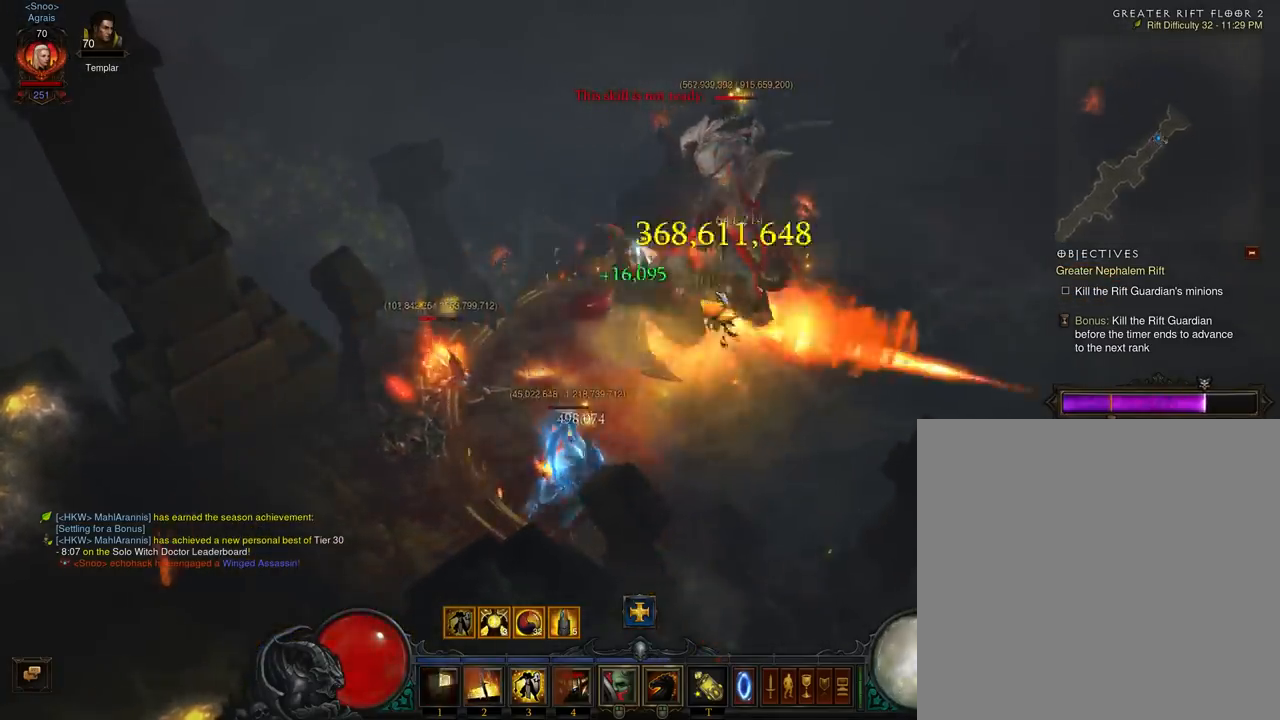
{"buttons": ["A"], "left_stick": "up", "events": [[33, "A", "down"], [167, "A", "up"], [233, "A", "down"], [400, "A", "up"], [467, "A", "down"]]}
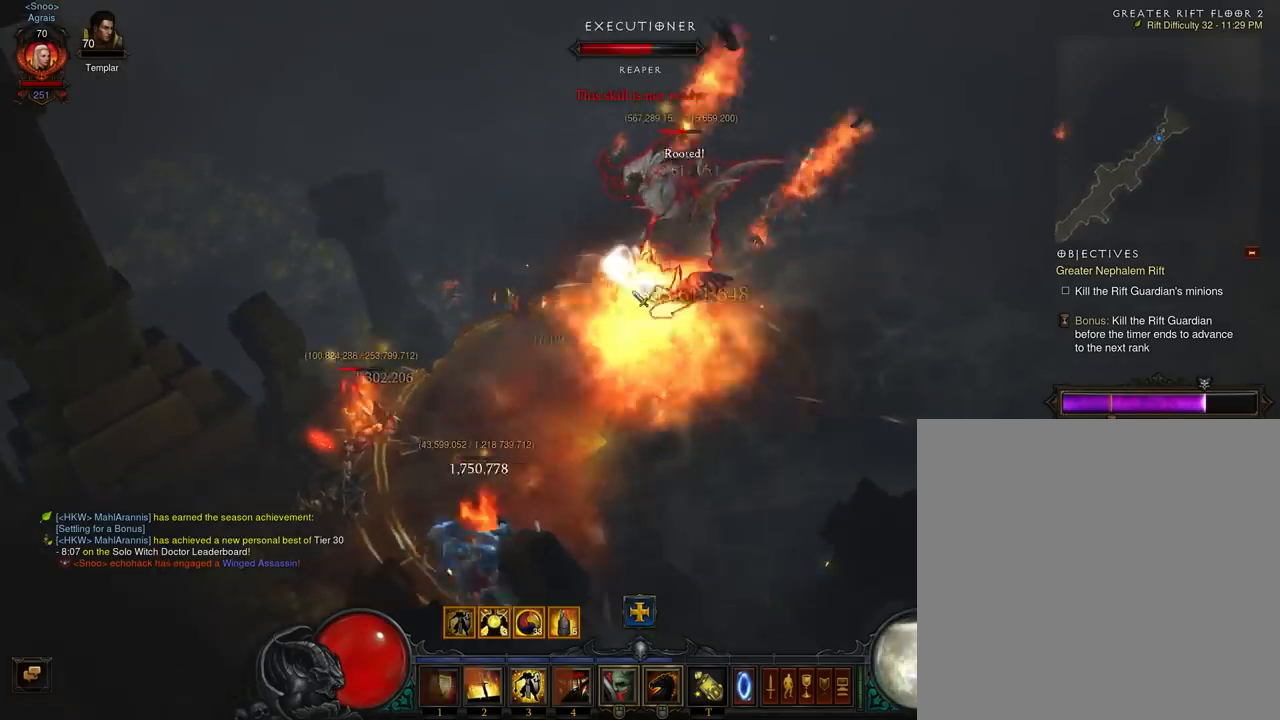
{"buttons": ["A"], "left_stick": "up", "events": [[67, "left_stick", "up-left"], [100, "A", "up"], [133, "A", "down"], [167, "left_stick", "up"], [300, "A", "up"], [400, "A", "down"]]}